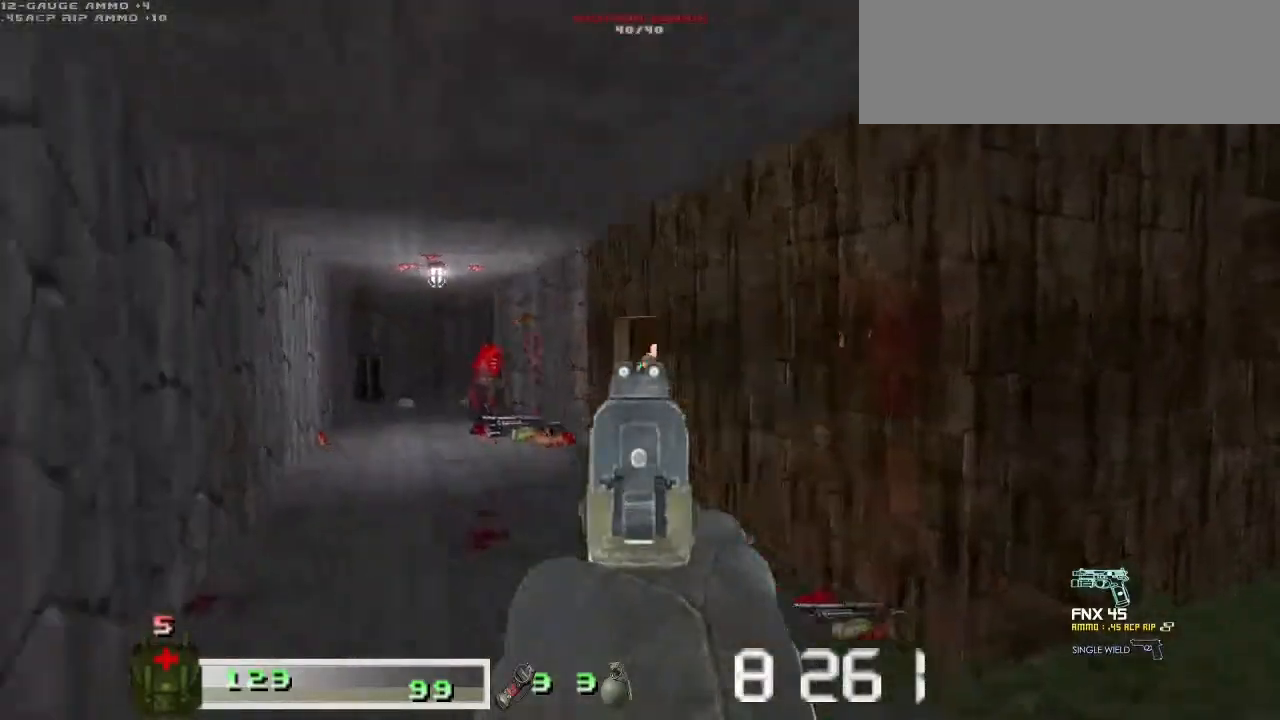
Gameplay with keyboard and mouse; each line is a JSON object with the keys and mouse buttons held at the frame after it. "events" lists presses ("down") and releases ("up") of "a", "ctrl", "d", "escape", "m1", "m2", "s", "shift", "space", "tab", "w", "mouse_left", "mouse_wheel" and "mouse_right" between this image and that frame as [ms after this image, input, new state], when the widget could be followed in between. "mouse_left", "mouse_wheel", "mouse_right" = the "left", "wheel", "right" buttons of the "mouse" list. No other keys are recorded. "wheel" means that the mouse wheel is clicked or scrolled. Key names are as the overlay labels them; some are game actions (e.g. jump) rather than physical keys. Not read: mouse_move.
{"keys": ["a", "m1", "w"], "mouse": ["left"], "events": [[67, "m2", "down"], [67, "mouse_right", "down"], [67, "w", "down"], [233, "m2", "up"], [233, "mouse_right", "up"], [467, "m1", "down"], [467, "mouse_left", "down"]]}
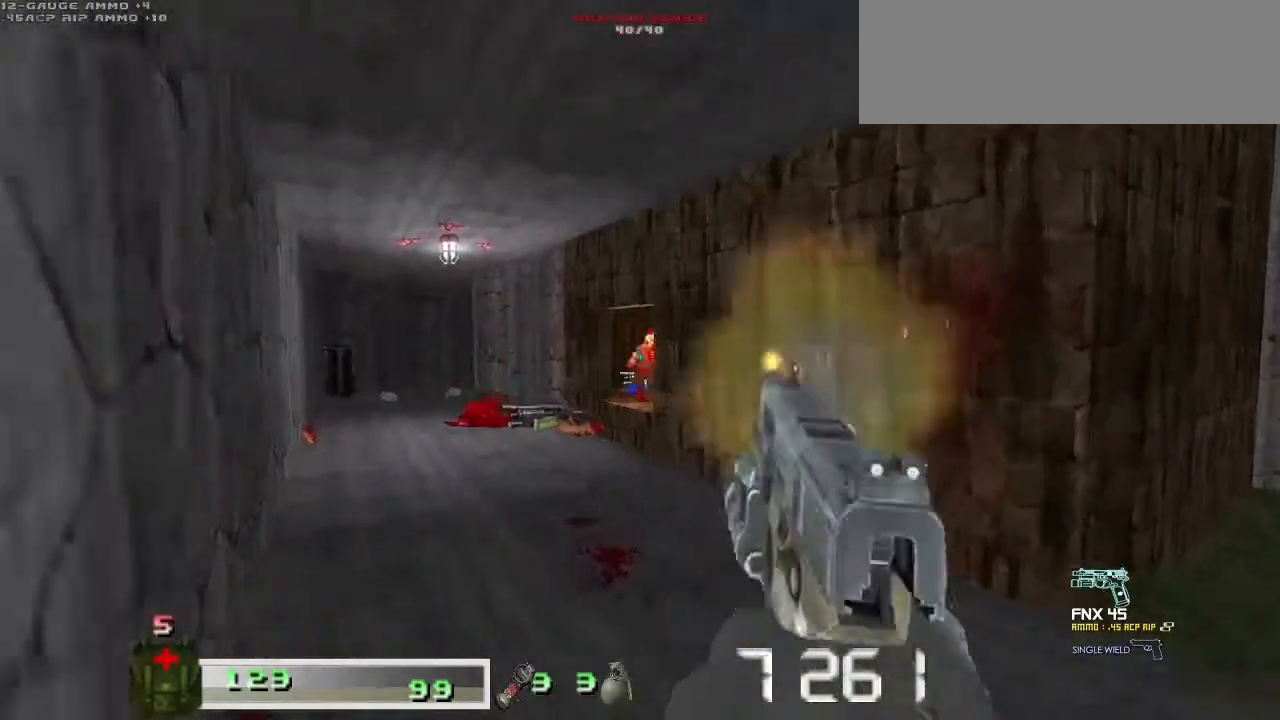
{"keys": ["a", "w"], "mouse": [], "events": [[100, "mouse_left", "up"], [133, "m1", "up"], [167, "m1", "down"], [167, "mouse_left", "down"], [267, "m1", "up"], [267, "mouse_left", "up"], [300, "m1", "down"], [300, "mouse_left", "down"], [400, "m1", "up"], [400, "mouse_left", "up"]]}
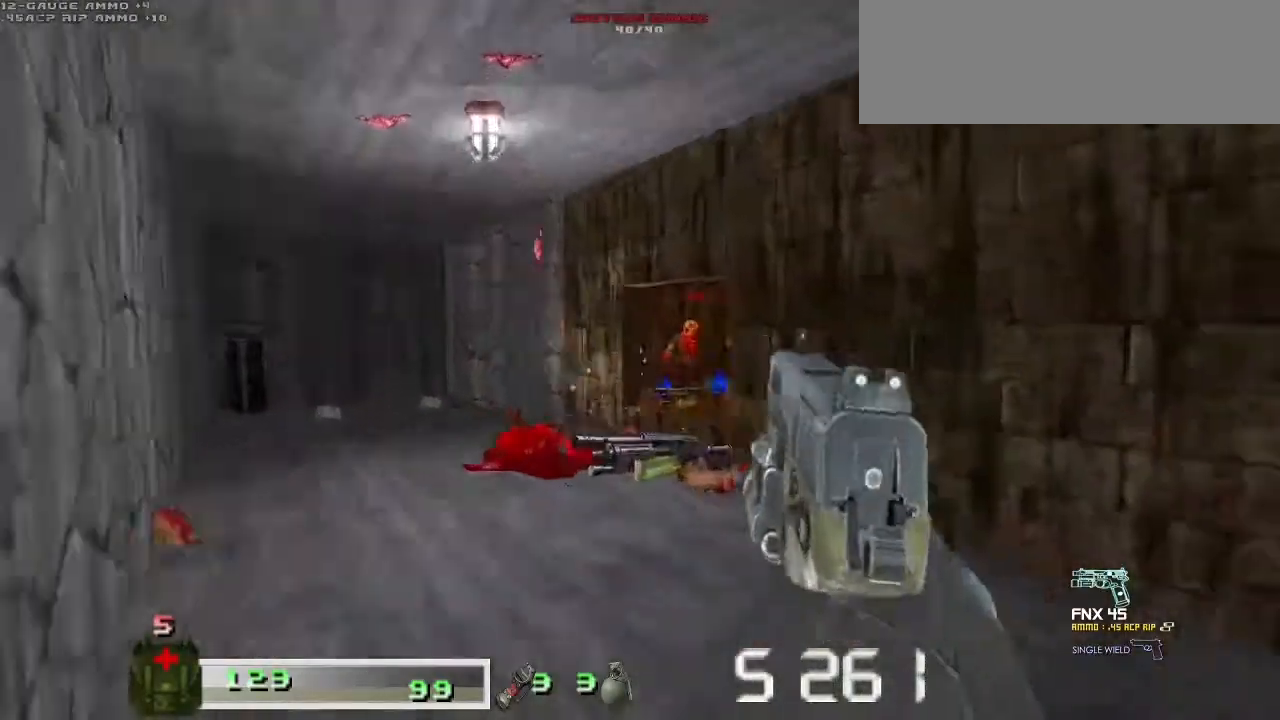
{"keys": ["m1"], "mouse": ["left"], "events": [[267, "a", "up"], [267, "w", "up"], [500, "m1", "down"], [500, "mouse_left", "down"]]}
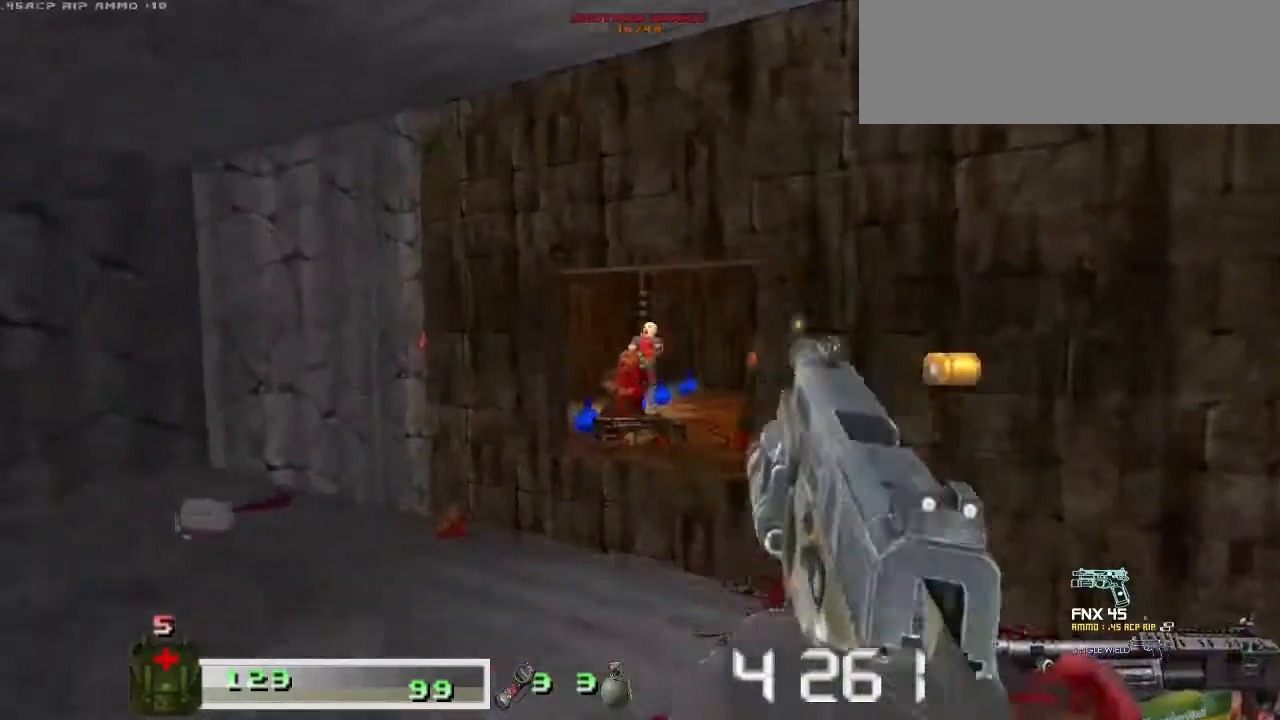
{"keys": ["a"], "mouse": [], "events": [[100, "m1", "up"], [100, "mouse_left", "up"], [200, "m1", "down"], [200, "mouse_left", "down"], [300, "m1", "up"], [300, "mouse_left", "up"], [333, "m1", "down"], [333, "mouse_left", "down"], [433, "a", "down"], [467, "m1", "up"], [467, "mouse_left", "up"]]}
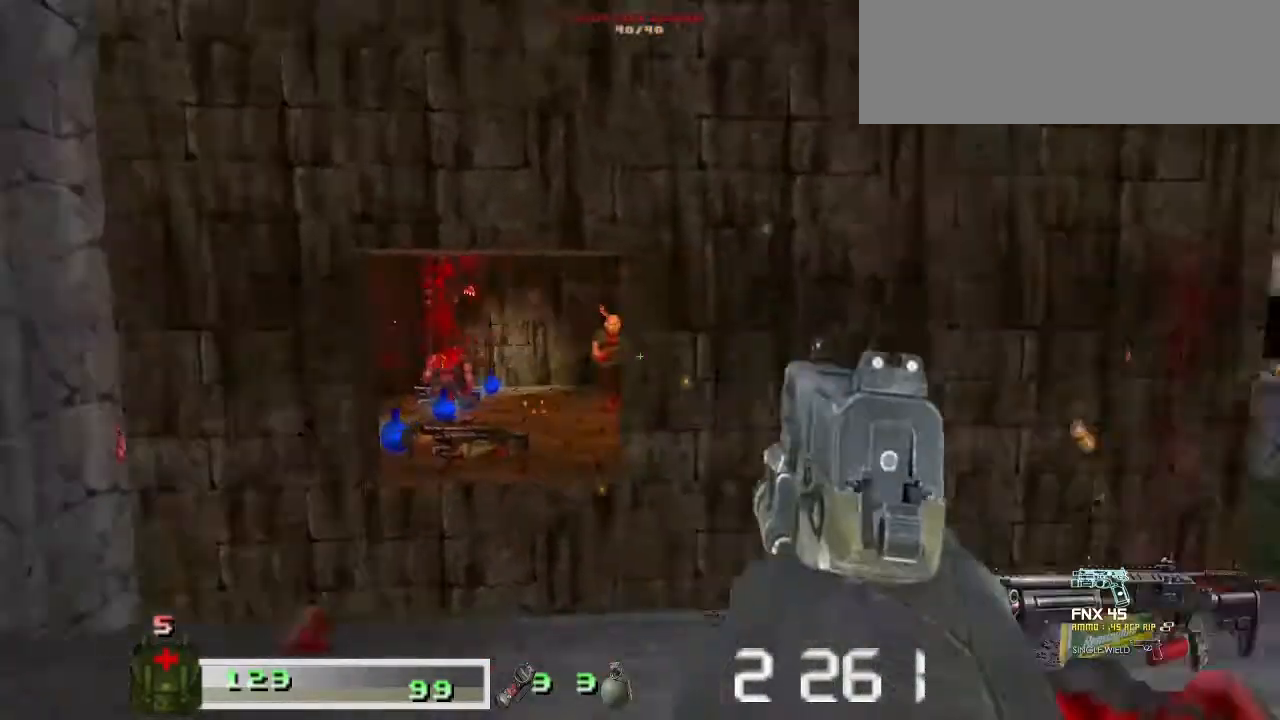
{"keys": ["a"], "mouse": [], "events": [[200, "m1", "down"], [200, "mouse_left", "down"], [267, "a", "up"], [300, "m1", "up"], [300, "mouse_left", "up"], [400, "m1", "down"], [400, "mouse_left", "down"], [500, "a", "down"], [500, "m1", "up"], [500, "mouse_left", "up"]]}
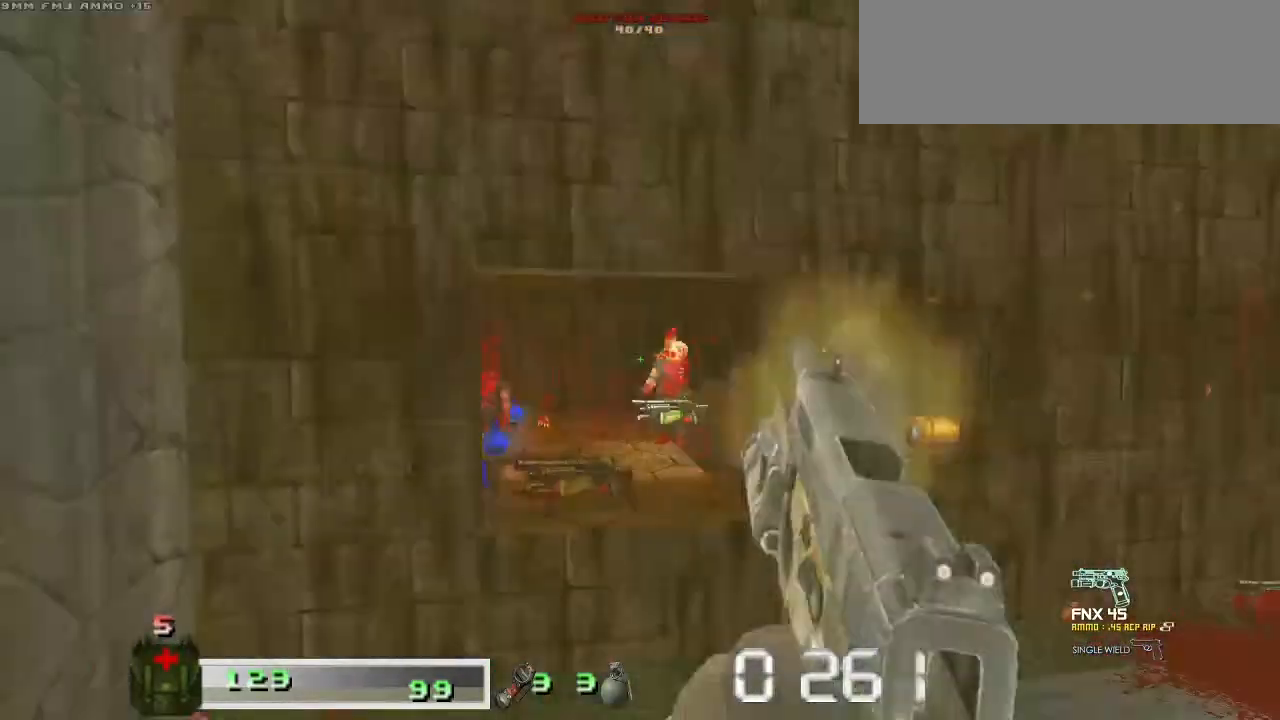
{"keys": ["s"], "mouse": [], "events": [[67, "m1", "down"], [67, "mouse_left", "down"], [133, "a", "up"], [167, "m1", "up"], [167, "mouse_left", "up"], [267, "m1", "down"], [267, "mouse_left", "down"], [367, "m1", "up"], [367, "mouse_left", "up"], [400, "s", "down"]]}
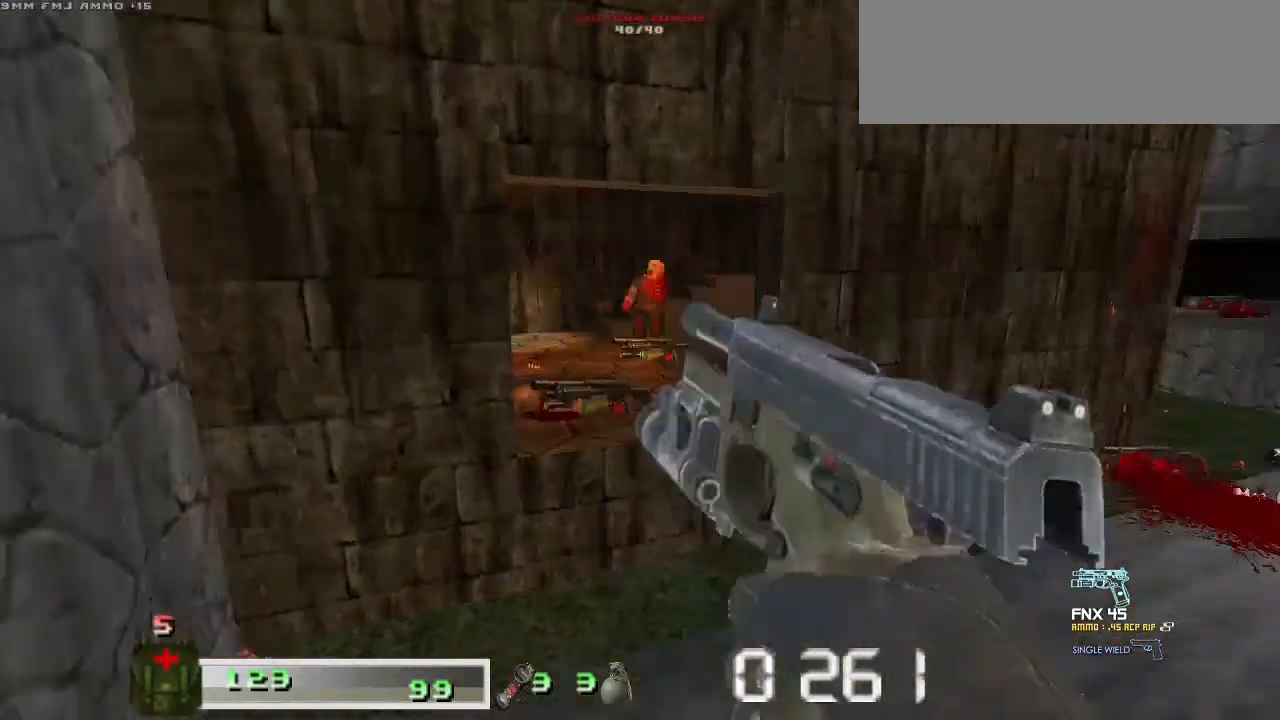
{"keys": ["d"], "mouse": [], "events": [[300, "d", "down"], [367, "s", "up"]]}
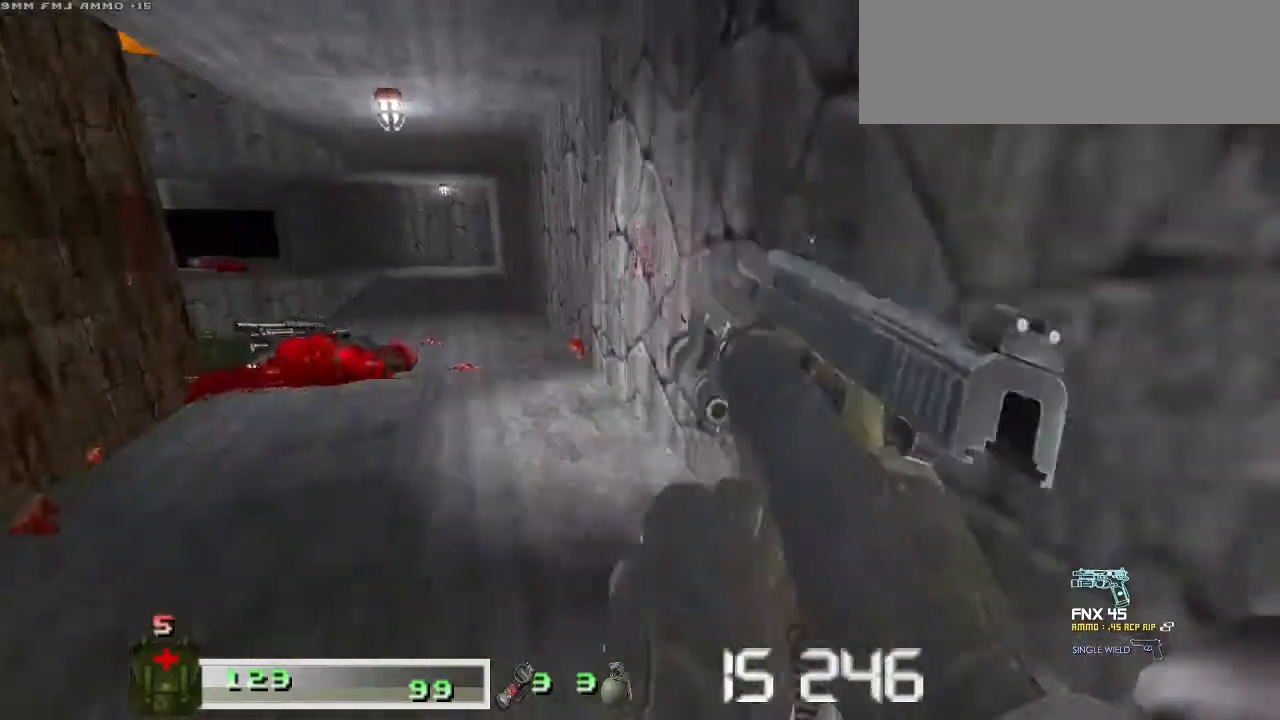
{"keys": ["d", "w"], "mouse": [], "events": [[33, "d", "up"], [233, "w", "down"], [433, "d", "down"]]}
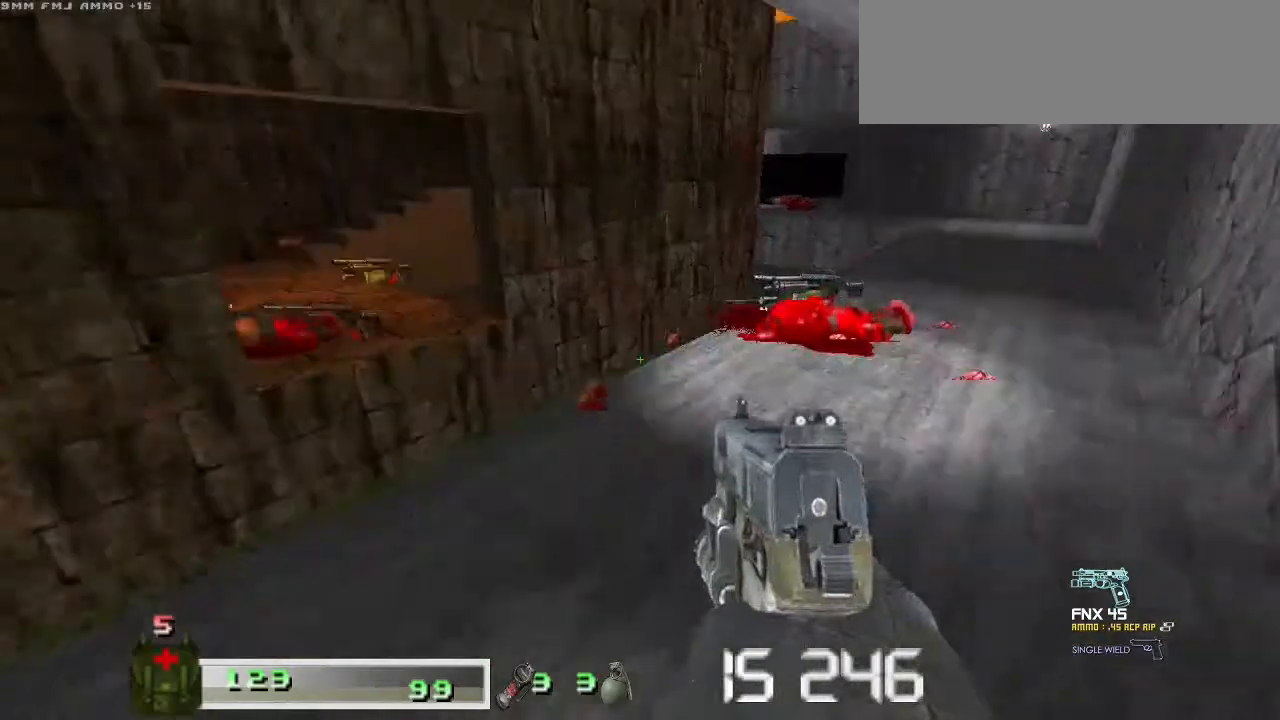
{"keys": ["shift", "w"], "mouse": [], "events": [[33, "d", "up"], [67, "w", "up"], [233, "w", "down"], [500, "shift", "down"]]}
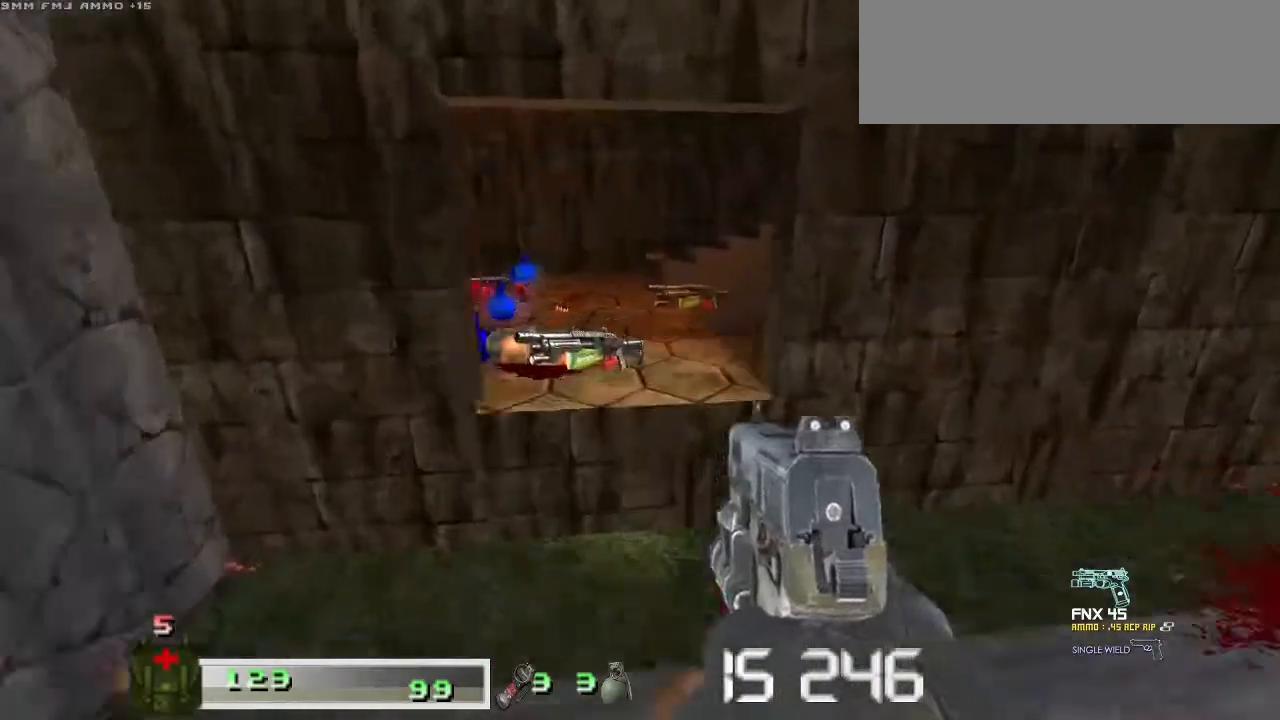
{"keys": ["a", "shift", "w"], "mouse": [], "events": [[433, "a", "down"]]}
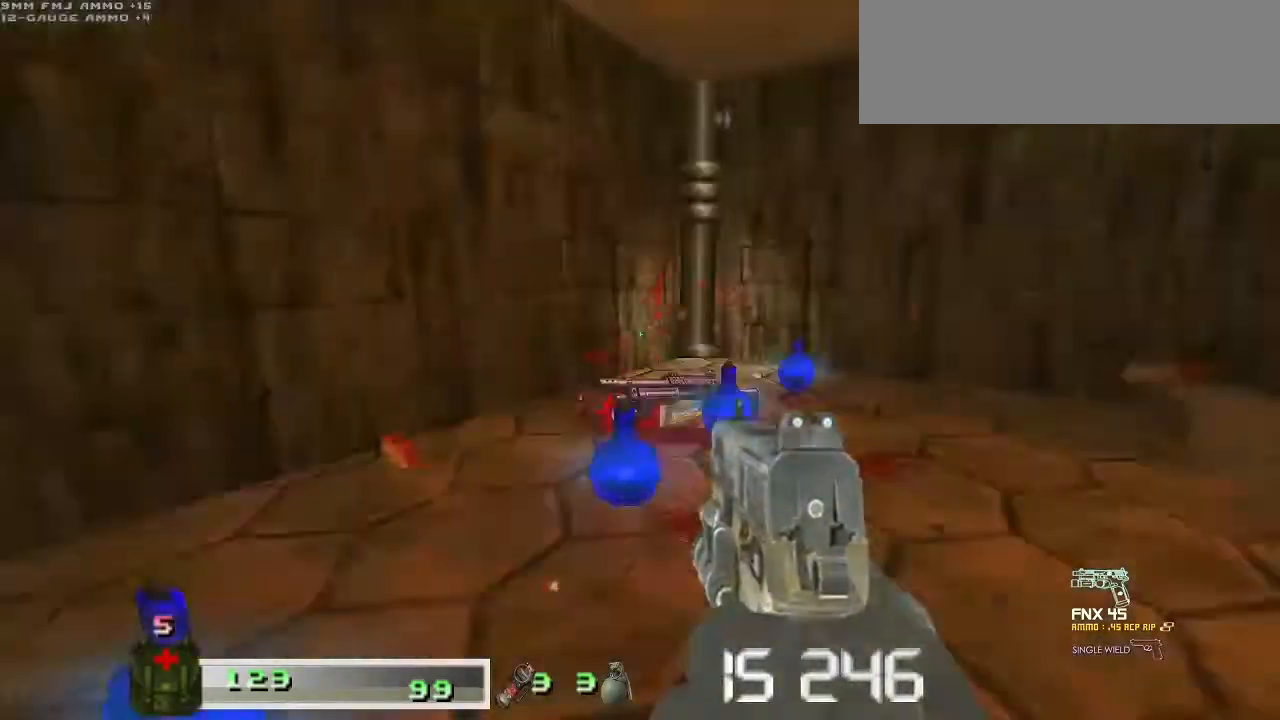
{"keys": ["a"], "mouse": [], "events": [[167, "a", "up"], [167, "shift", "up"], [167, "w", "up"], [333, "a", "down"]]}
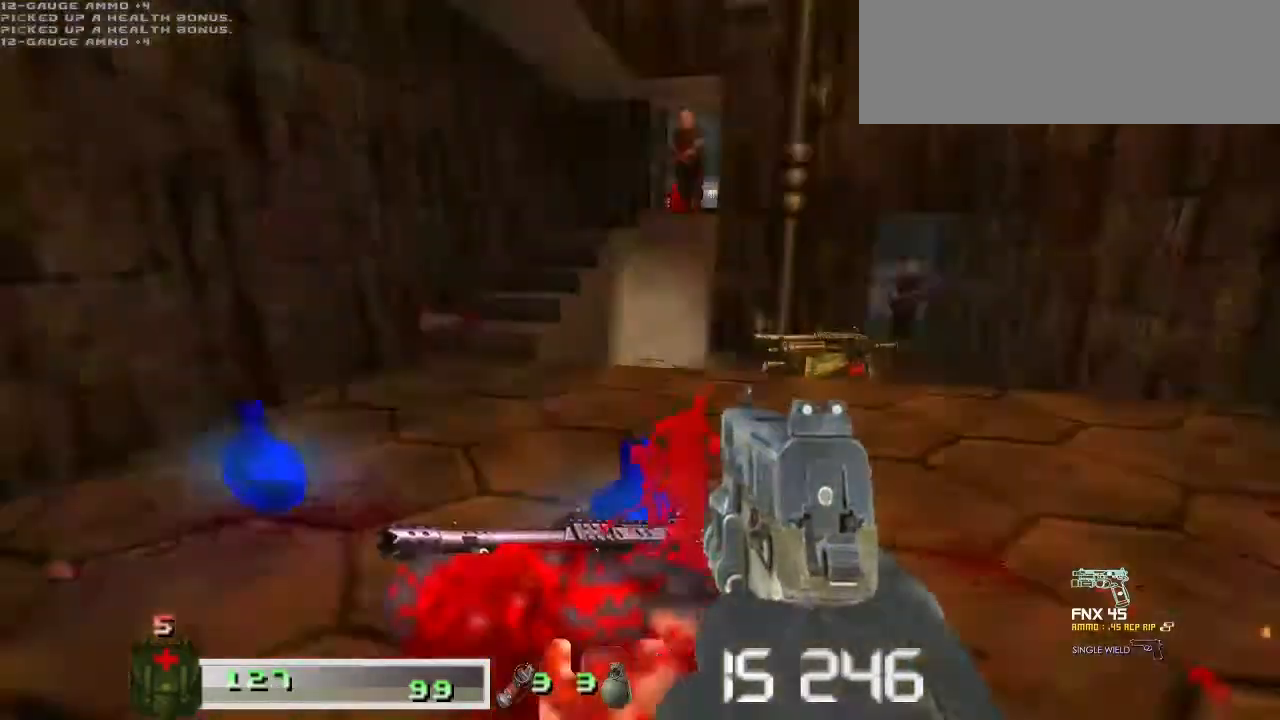
{"keys": ["d", "m1"], "mouse": ["left"], "events": [[167, "w", "down"], [233, "a", "up"], [367, "d", "down"], [400, "w", "up"], [433, "m1", "down"], [467, "mouse_left", "down"]]}
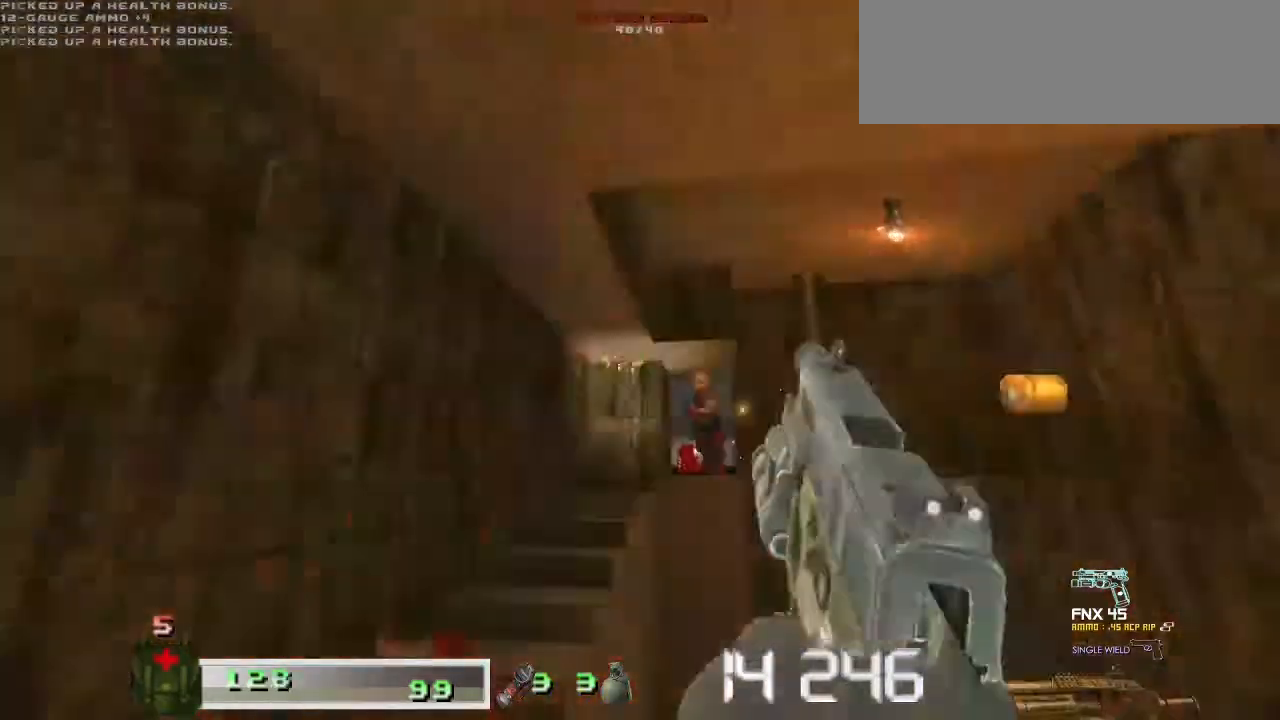
{"keys": ["d", "m1"], "mouse": ["left"], "events": [[33, "d", "up"], [33, "m1", "up"], [33, "mouse_left", "up"], [133, "d", "down"], [133, "m1", "down"], [133, "mouse_left", "down"], [233, "m1", "up"], [233, "mouse_left", "up"], [267, "m1", "down"], [267, "mouse_left", "down"], [367, "m1", "up"], [367, "mouse_left", "up"], [467, "m1", "down"], [467, "mouse_left", "down"]]}
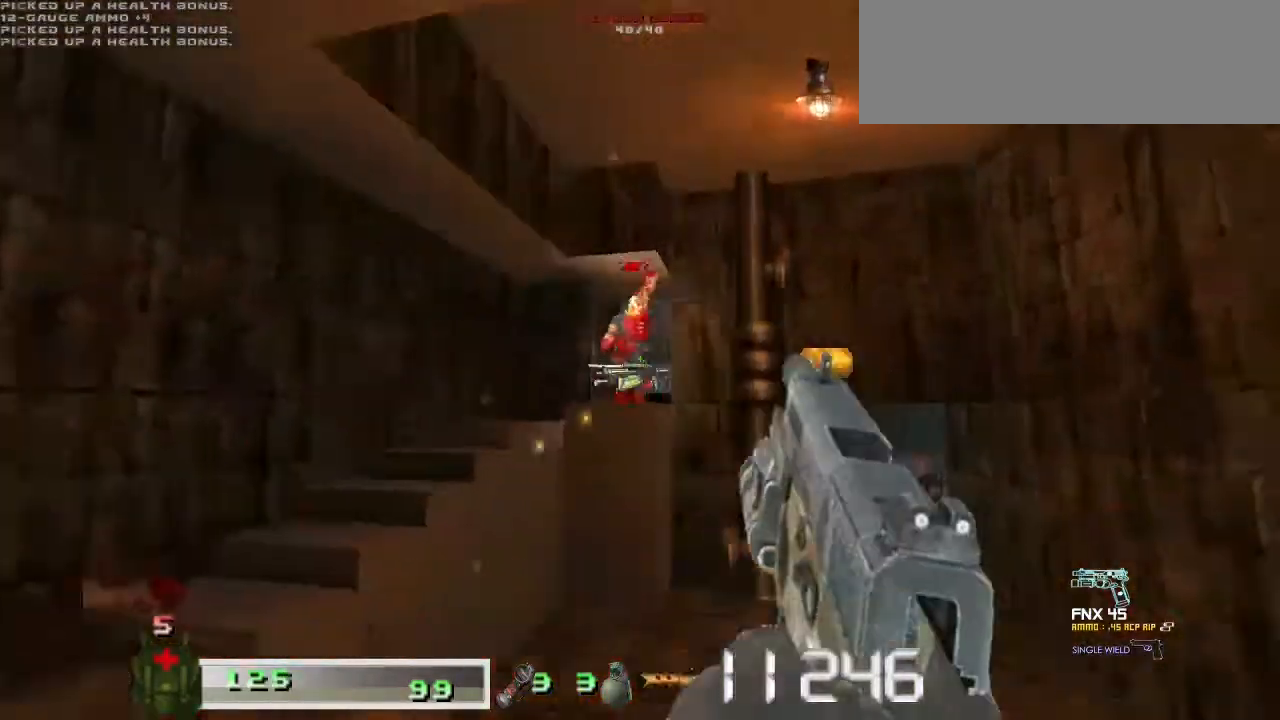
{"keys": ["a"], "mouse": [], "events": [[67, "m1", "up"], [67, "mouse_left", "up"], [167, "m1", "down"], [167, "mouse_left", "down"], [233, "mouse_left", "up"], [267, "m1", "up"], [300, "a", "down"], [300, "d", "up"], [333, "m1", "down"], [333, "mouse_left", "down"], [467, "mouse_left", "up"], [500, "m1", "up"]]}
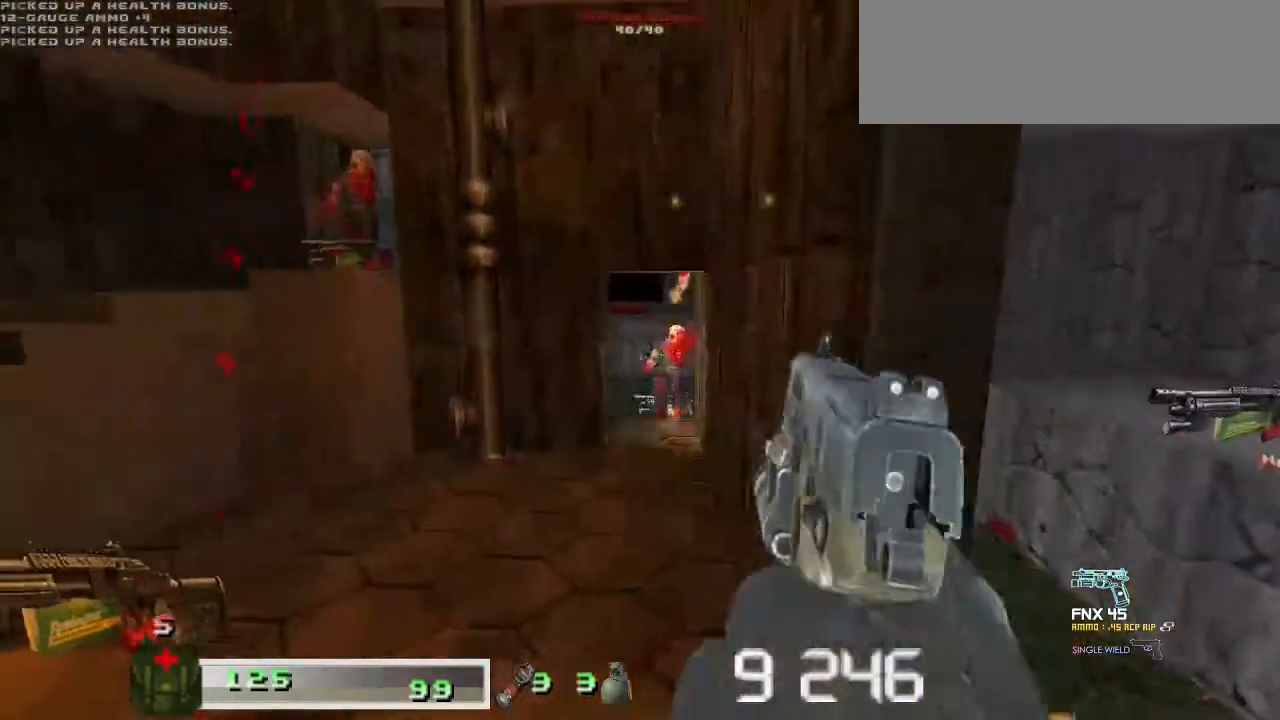
{"keys": ["a"], "mouse": [], "events": [[33, "m1", "down"], [33, "mouse_left", "down"], [133, "m1", "up"], [133, "mouse_left", "up"], [167, "m1", "down"], [167, "mouse_left", "down"], [233, "a", "up"], [267, "m1", "up"], [300, "mouse_left", "up"], [367, "m1", "down"], [367, "mouse_left", "down"], [400, "a", "down"], [433, "mouse_left", "up"], [467, "m1", "up"]]}
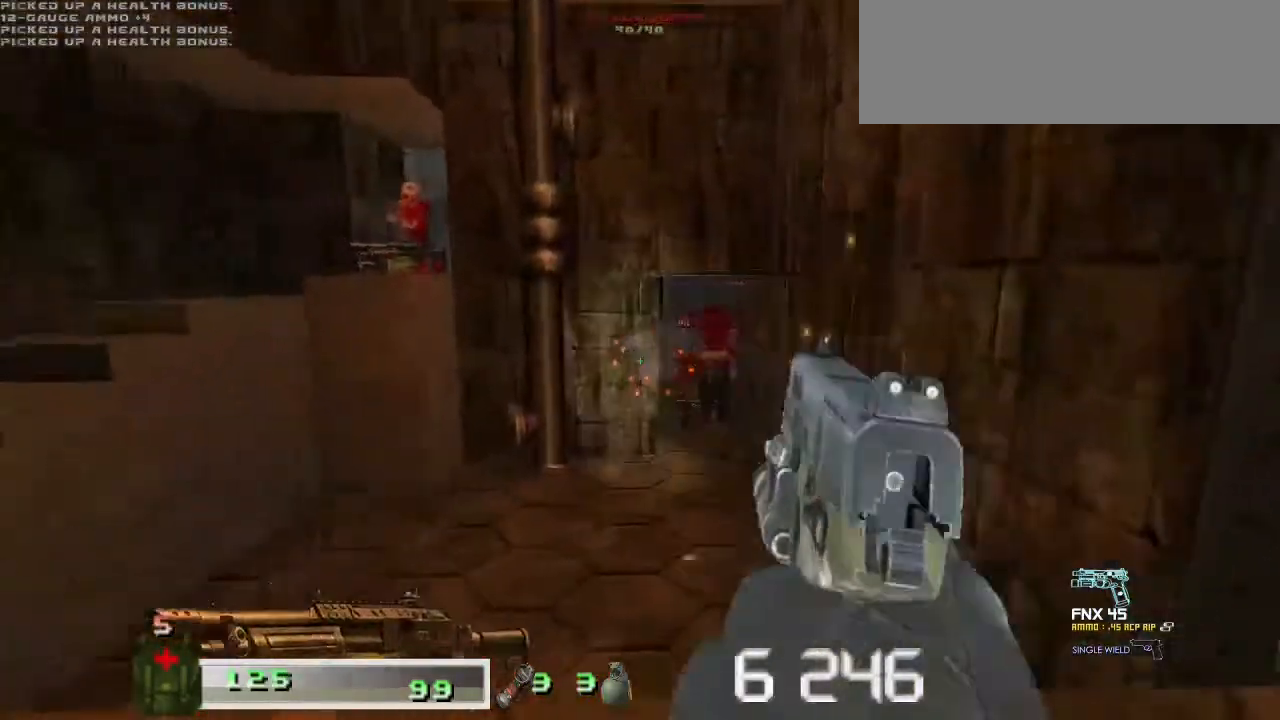
{"keys": [], "mouse": [], "events": [[133, "a", "up"], [333, "w", "down"], [467, "w", "up"]]}
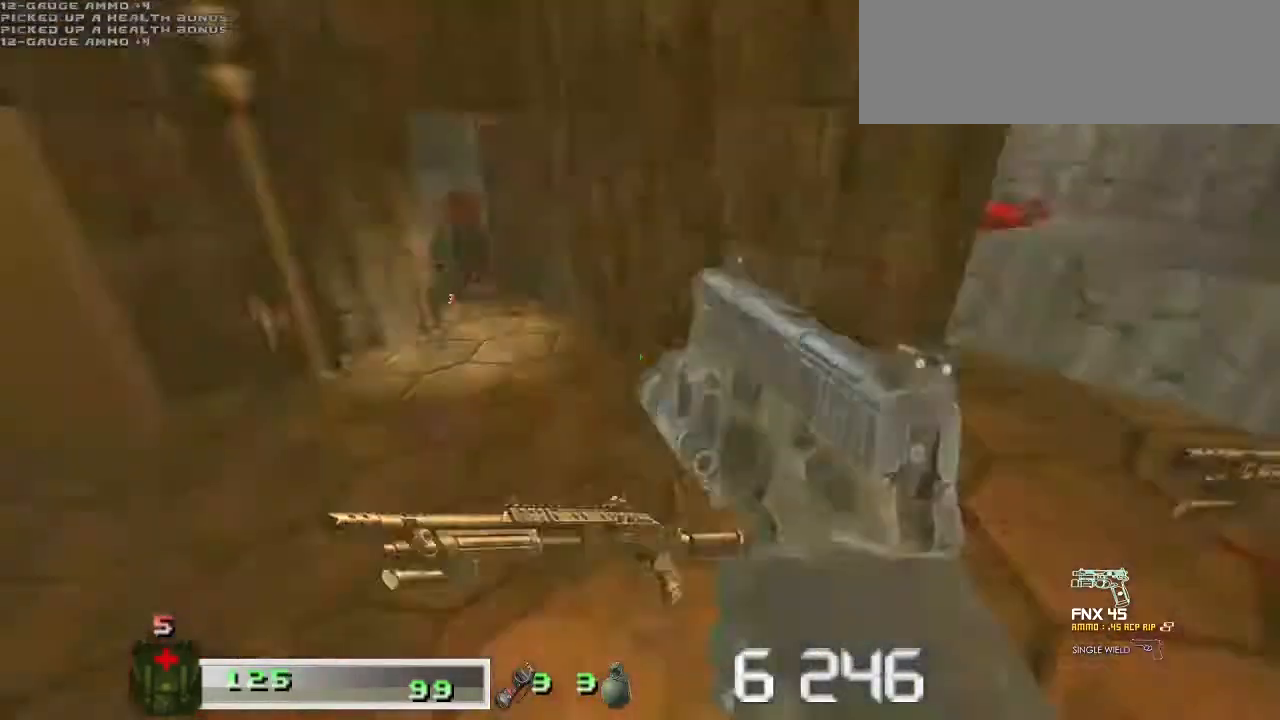
{"keys": ["s"], "mouse": [], "events": [[167, "d", "down"], [233, "d", "up"], [433, "s", "down"]]}
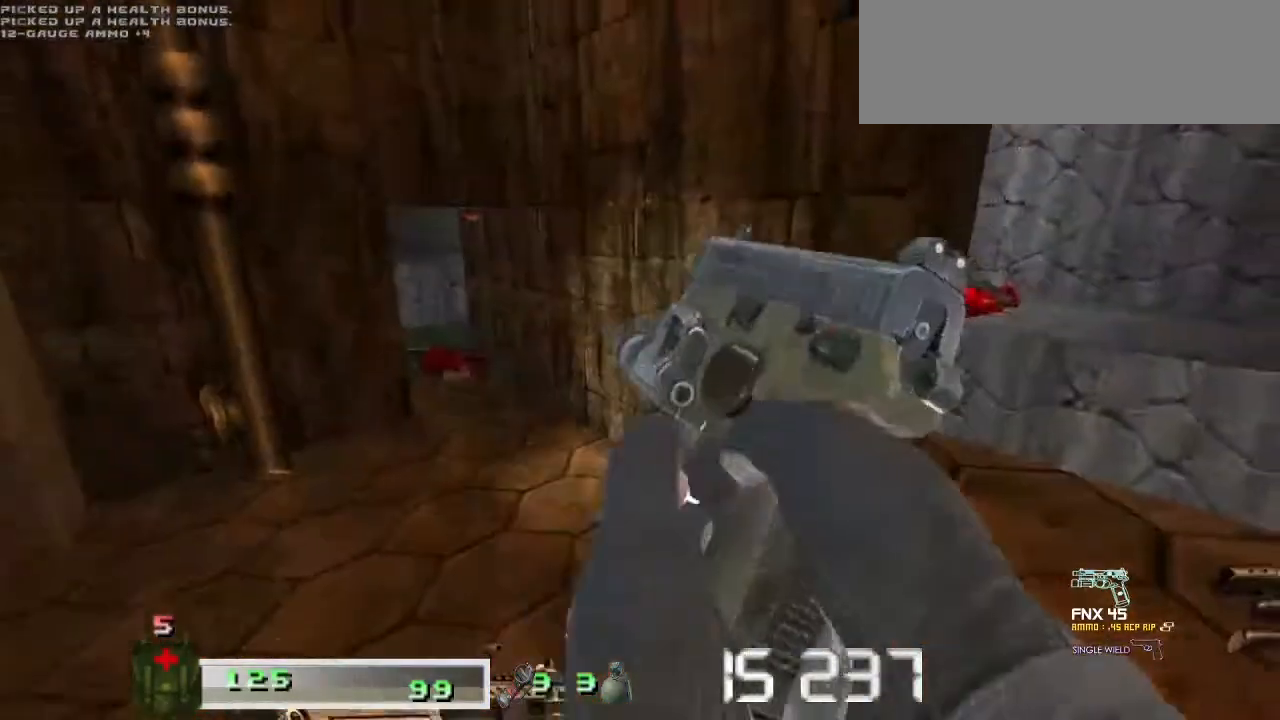
{"keys": ["w"], "mouse": [], "events": [[133, "d", "down"], [167, "s", "up"], [400, "d", "up"], [400, "w", "down"]]}
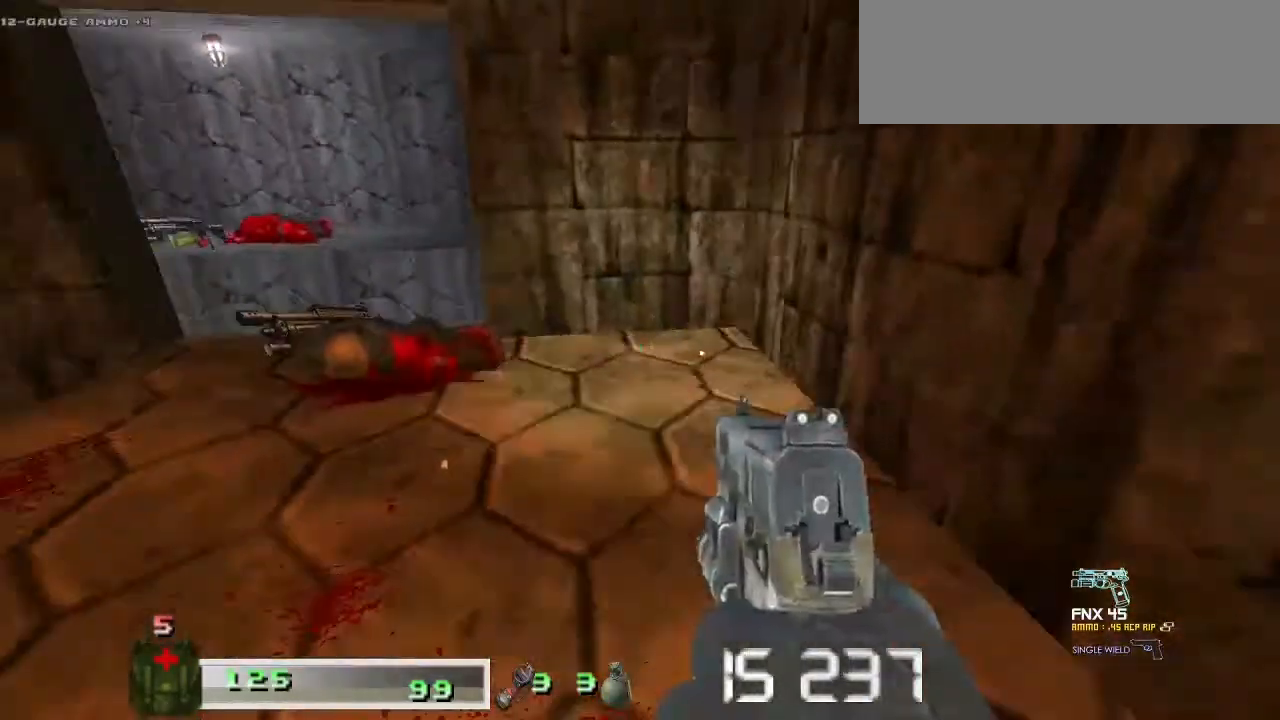
{"keys": ["d", "w"], "mouse": [], "events": [[133, "w", "up"], [333, "w", "down"], [467, "d", "down"]]}
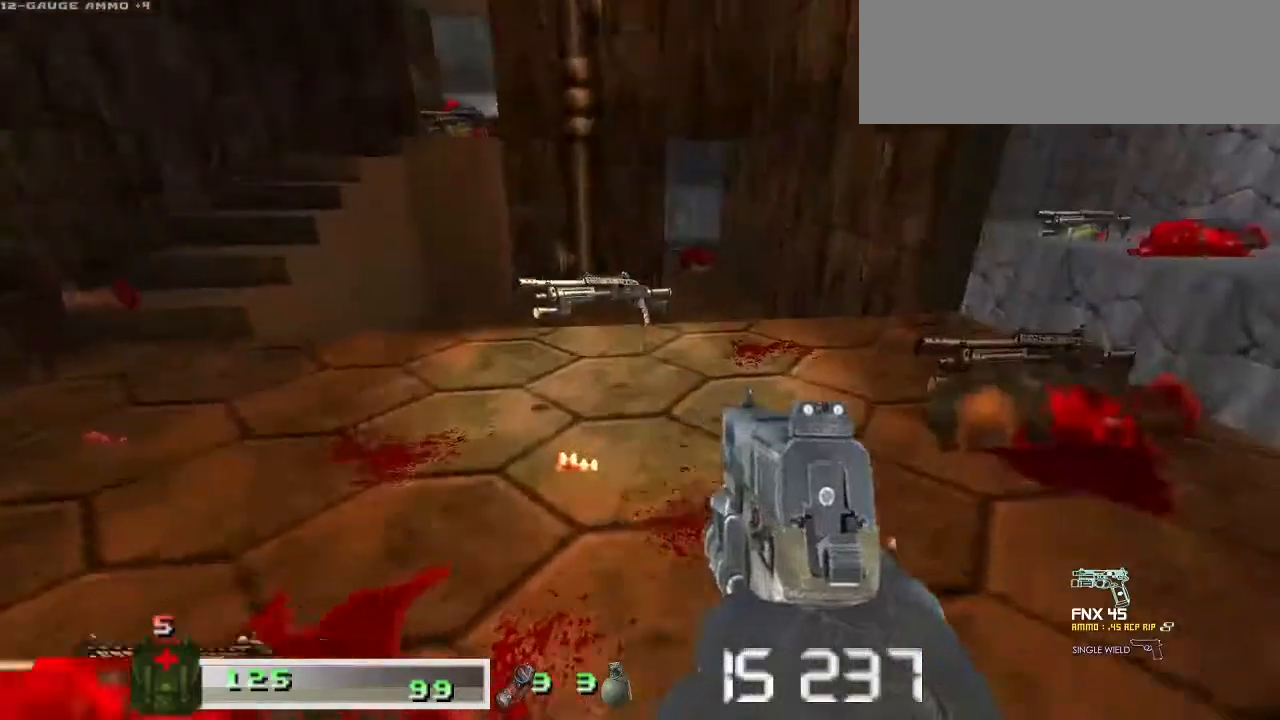
{"keys": ["a"], "mouse": [], "events": [[200, "d", "up"], [200, "w", "up"], [233, "a", "down"]]}
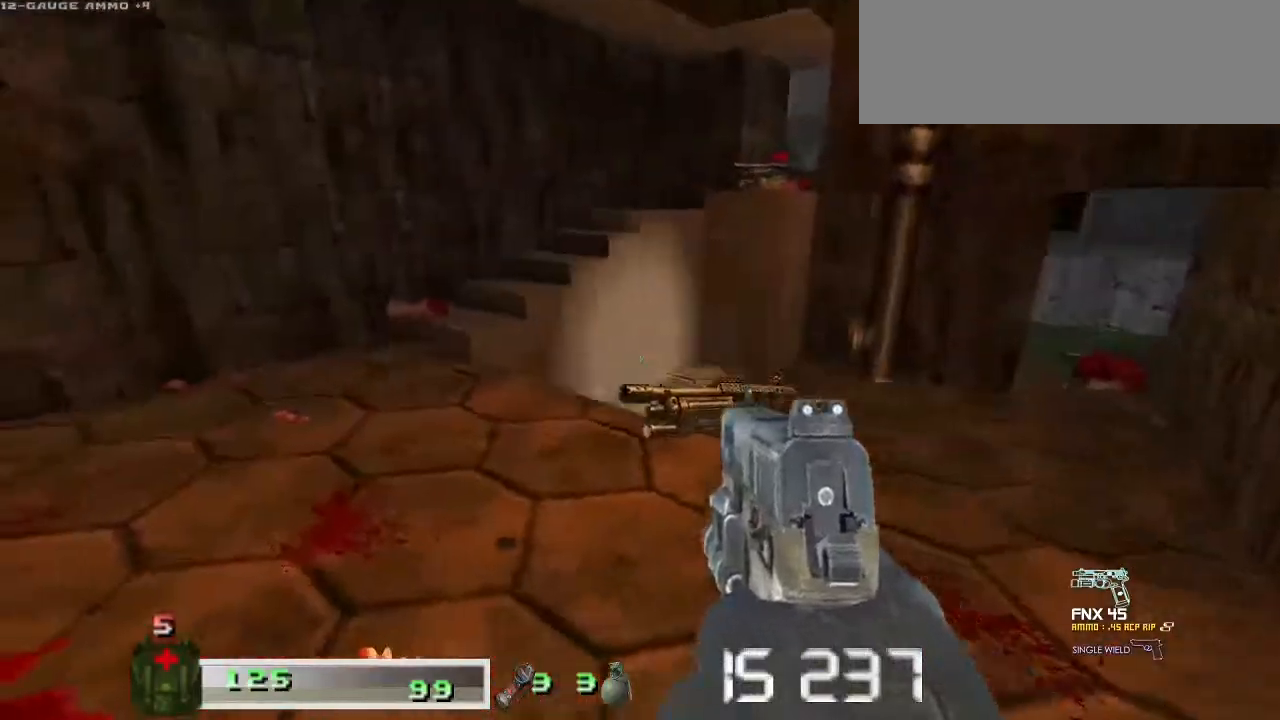
{"keys": ["shift", "w"], "mouse": [], "events": [[33, "w", "down"], [133, "shift", "down"], [500, "a", "up"]]}
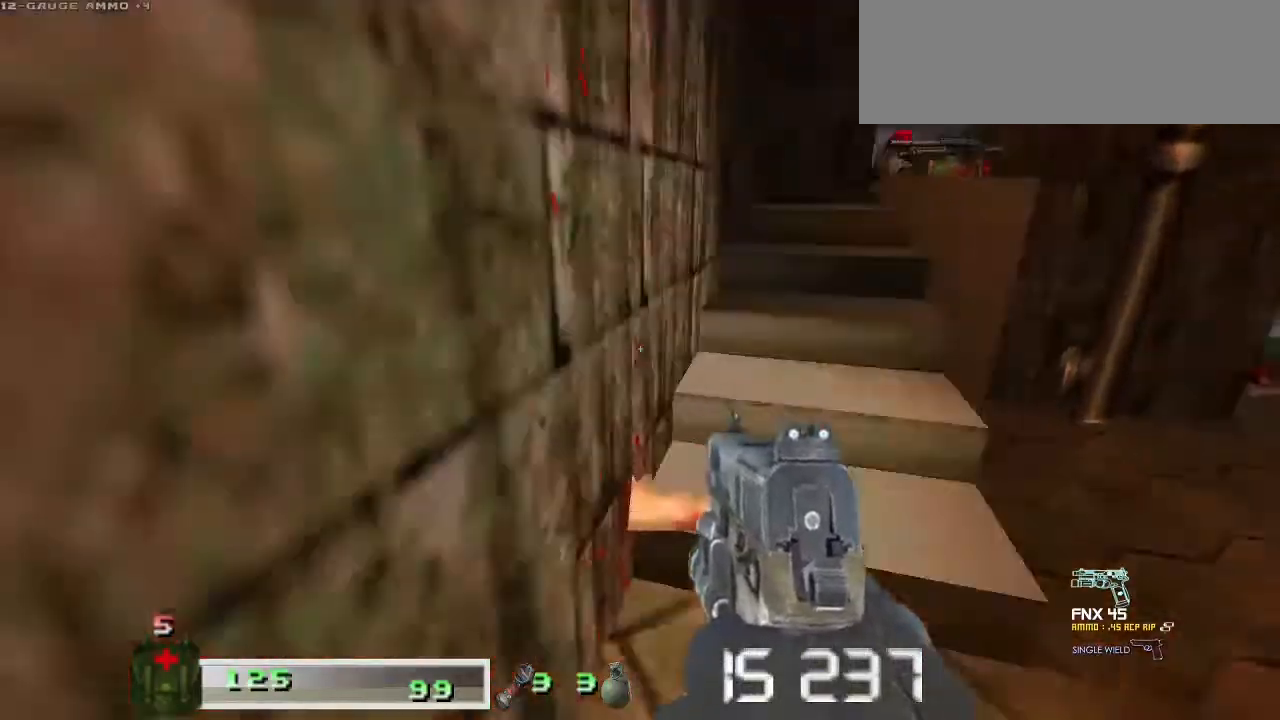
{"keys": ["w"], "mouse": [], "events": [[33, "shift", "up"]]}
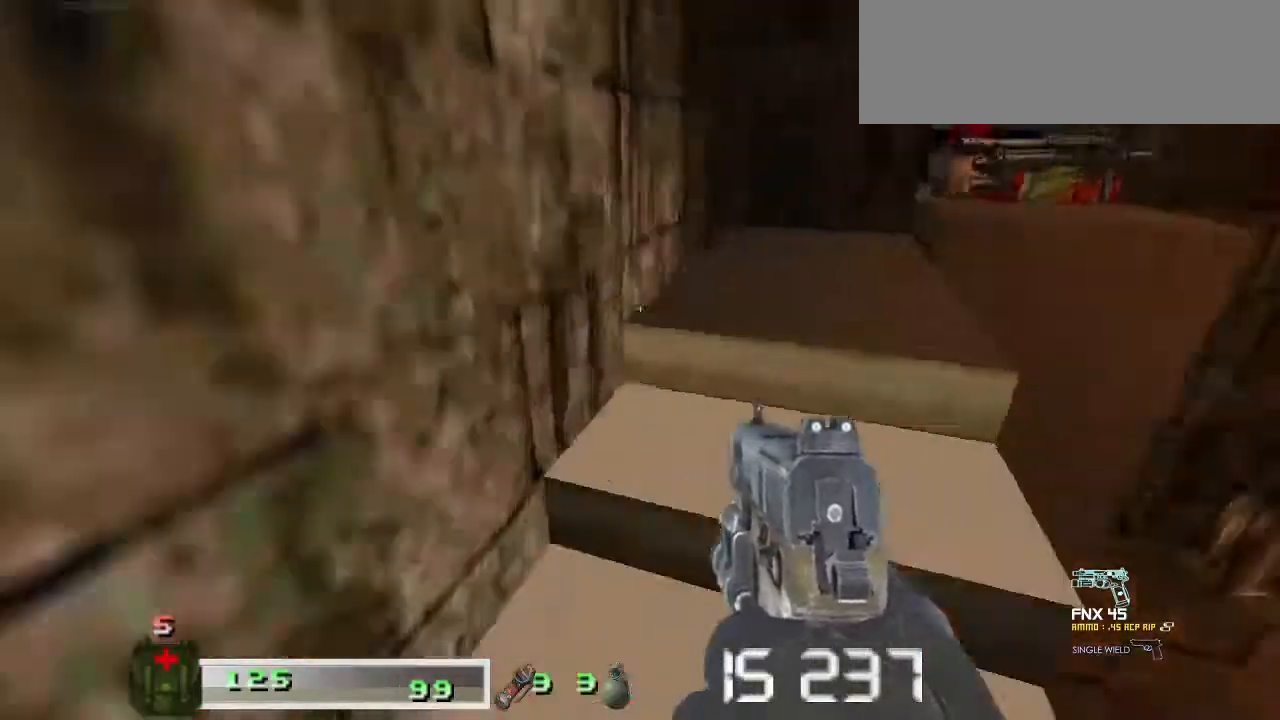
{"keys": [], "mouse": [], "events": [[200, "w", "up"]]}
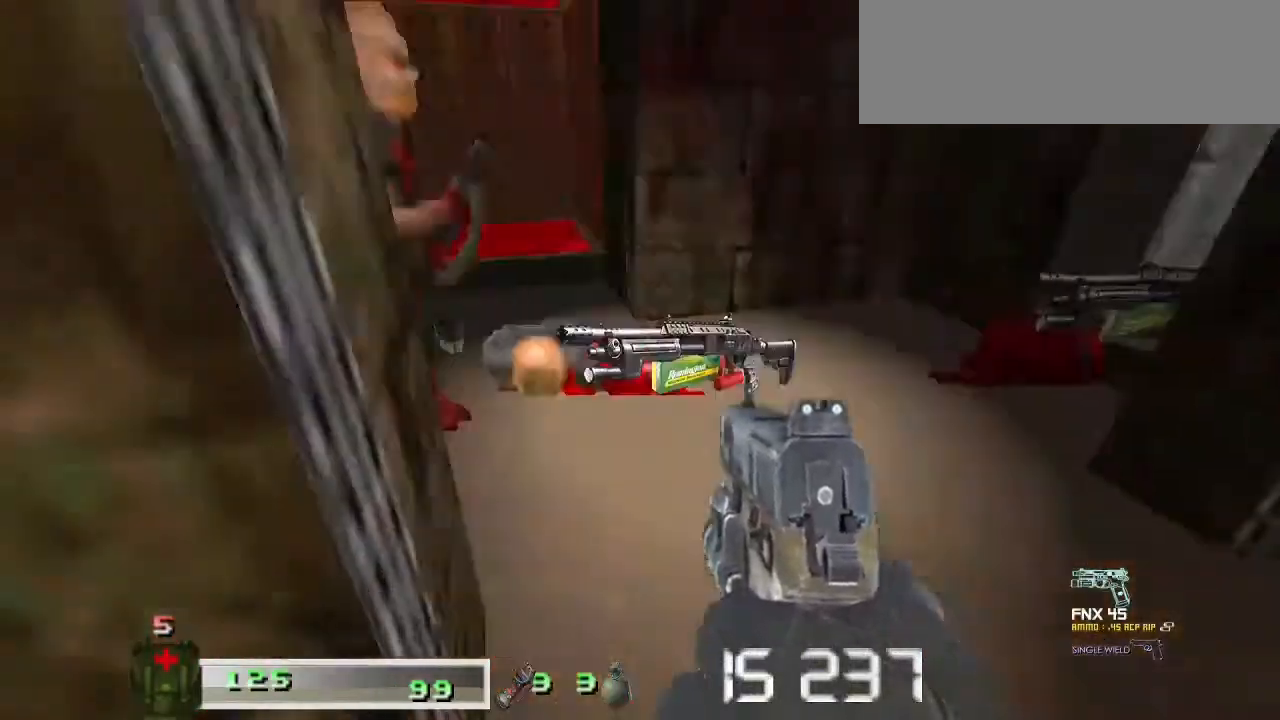
{"keys": ["w"], "mouse": [], "events": [[167, "m1", "down"], [167, "mouse_left", "down"], [267, "m1", "up"], [267, "mouse_left", "up"], [333, "mouse_left", "down"], [367, "d", "down"], [367, "m1", "down"], [433, "m1", "up"], [433, "mouse_left", "up"], [500, "d", "up"], [500, "w", "down"]]}
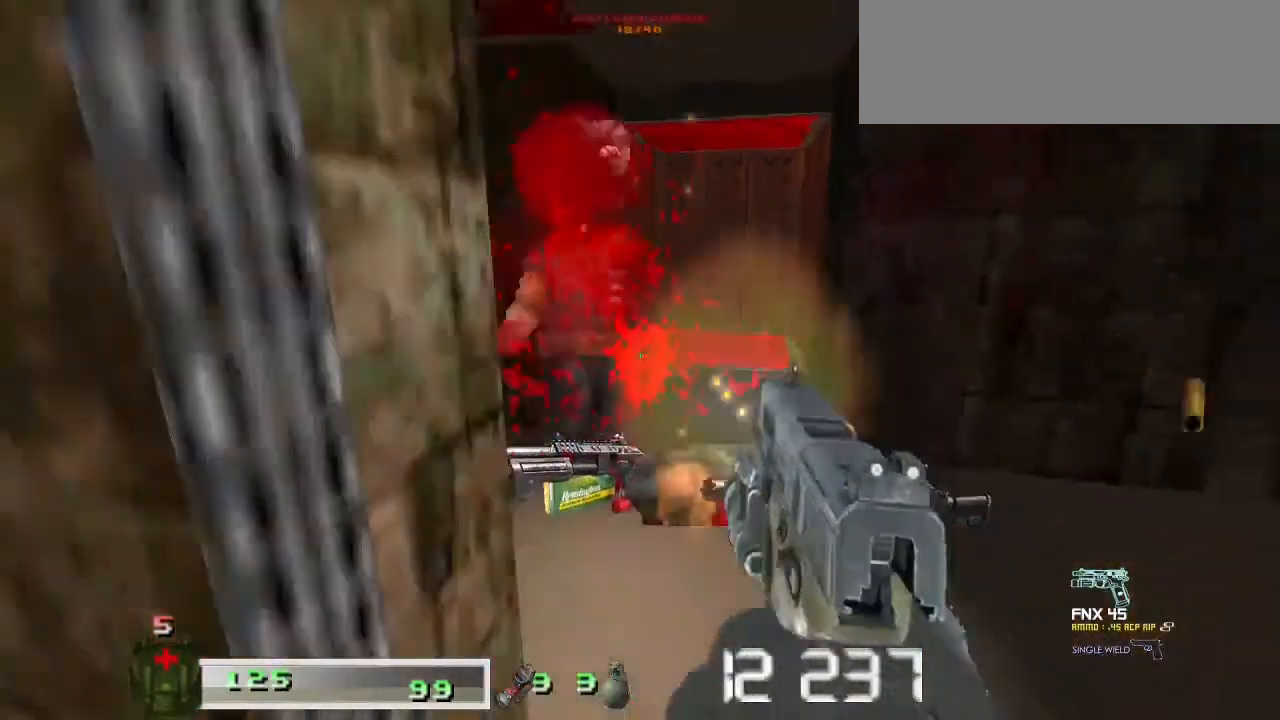
{"keys": [], "mouse": [], "events": [[33, "m1", "down"], [33, "mouse_left", "down"], [67, "m1", "up"], [67, "mouse_left", "up"], [133, "w", "up"], [267, "d", "down"], [300, "m1", "down"], [300, "mouse_left", "down"], [400, "d", "up"], [467, "m1", "up"], [467, "mouse_left", "up"]]}
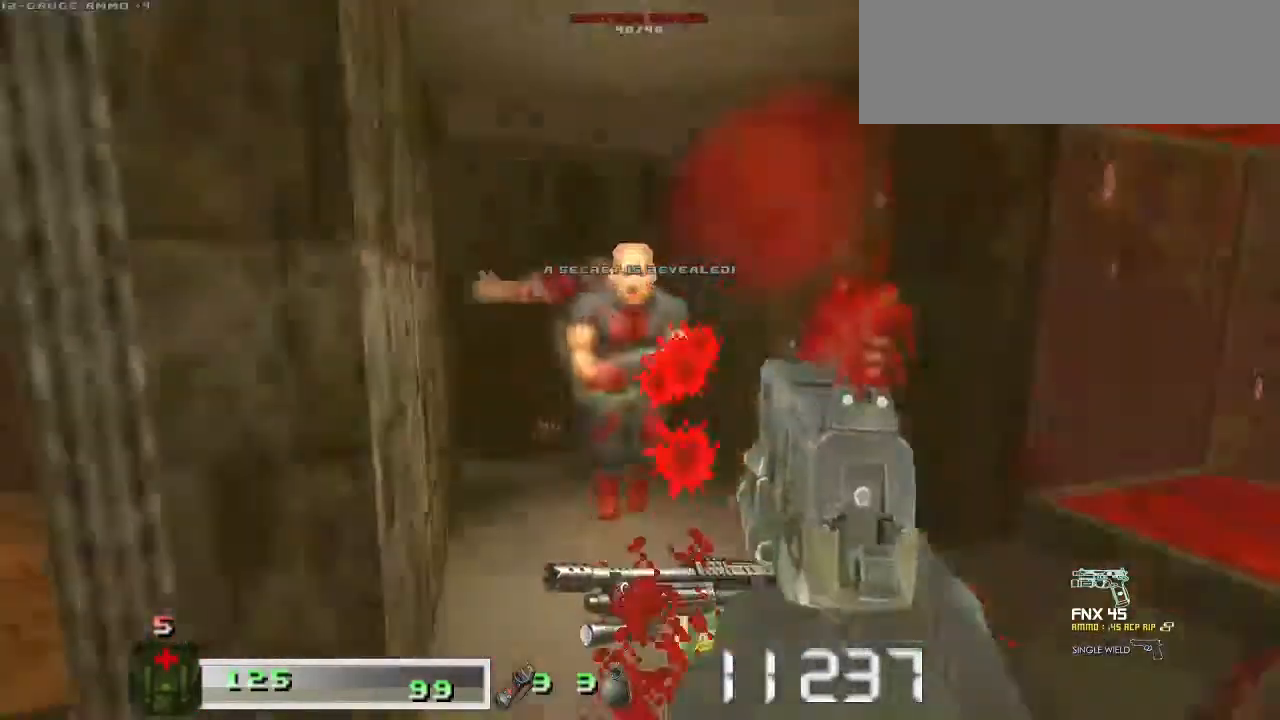
{"keys": [], "mouse": [], "events": [[33, "m1", "down"], [67, "mouse_left", "down"], [133, "m1", "up"], [133, "mouse_left", "up"], [233, "m1", "down"], [233, "mouse_left", "down"], [300, "m1", "up"], [300, "mouse_left", "up"], [367, "m1", "down"], [367, "mouse_left", "down"], [467, "m1", "up"], [467, "mouse_left", "up"]]}
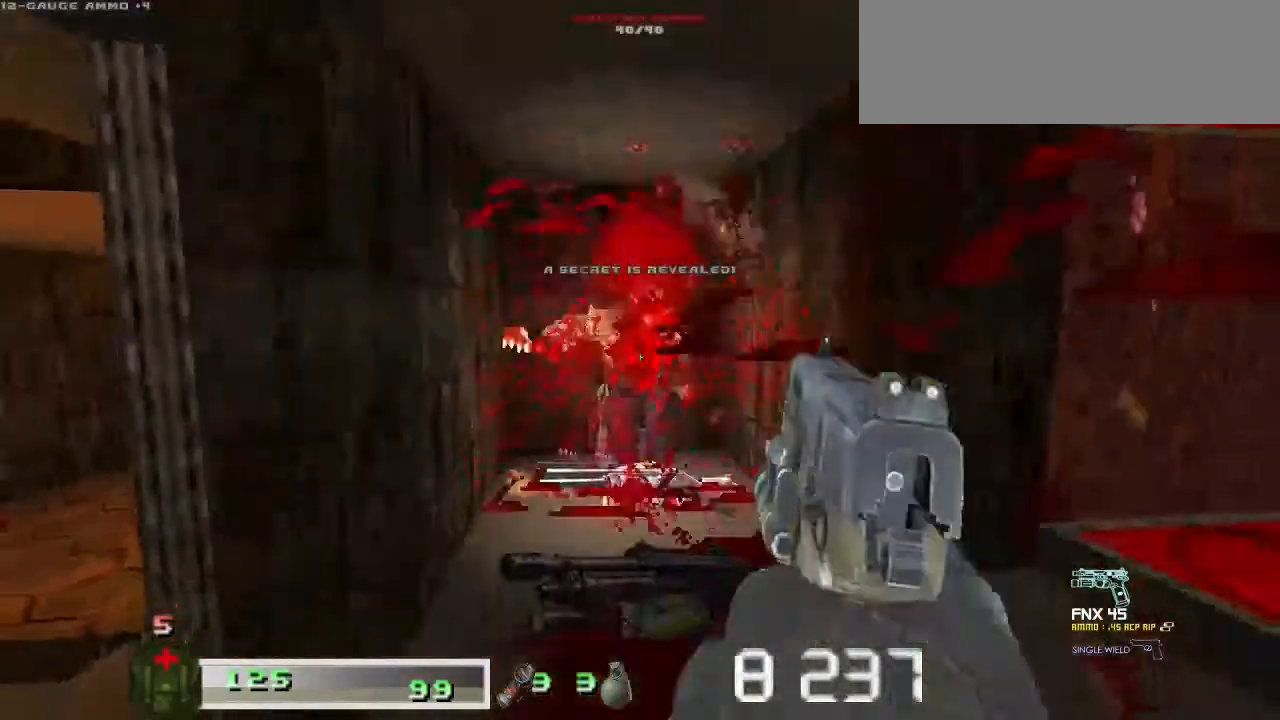
{"keys": ["a", "w"], "mouse": [], "events": [[33, "w", "down"], [67, "m1", "down"], [67, "mouse_left", "down"], [167, "m1", "up"], [167, "mouse_left", "up"], [200, "m1", "down"], [267, "mouse_left", "down"], [333, "m1", "up"], [333, "mouse_left", "up"], [467, "a", "down"]]}
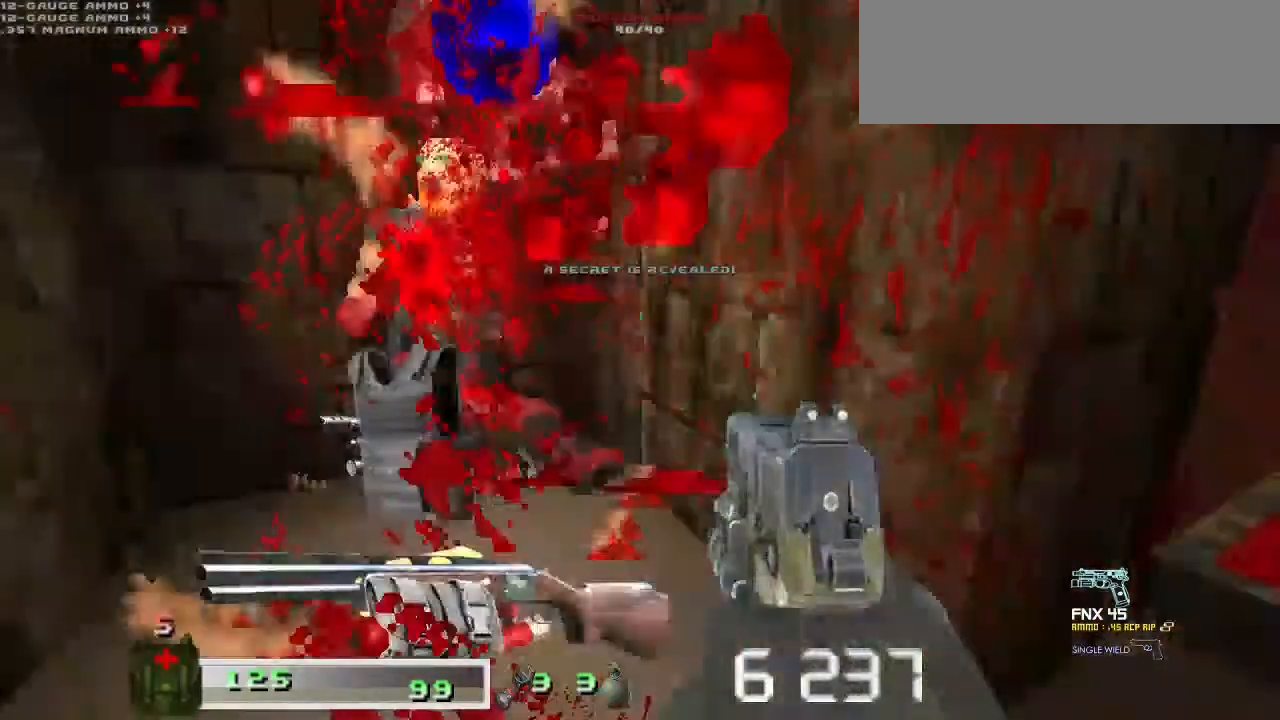
{"keys": [], "mouse": [], "events": [[200, "w", "up"], [333, "a", "up"]]}
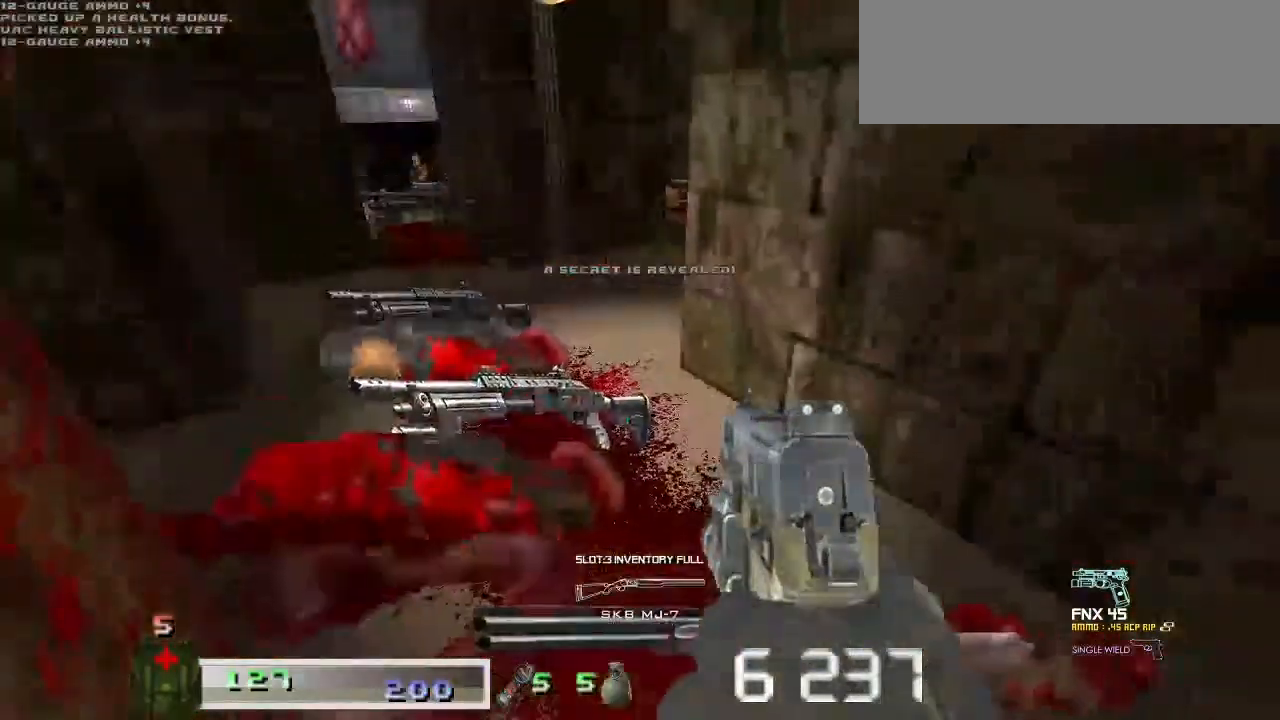
{"keys": ["m2", "w"], "mouse": ["right"], "events": [[367, "w", "down"], [467, "m2", "down"], [467, "mouse_right", "down"]]}
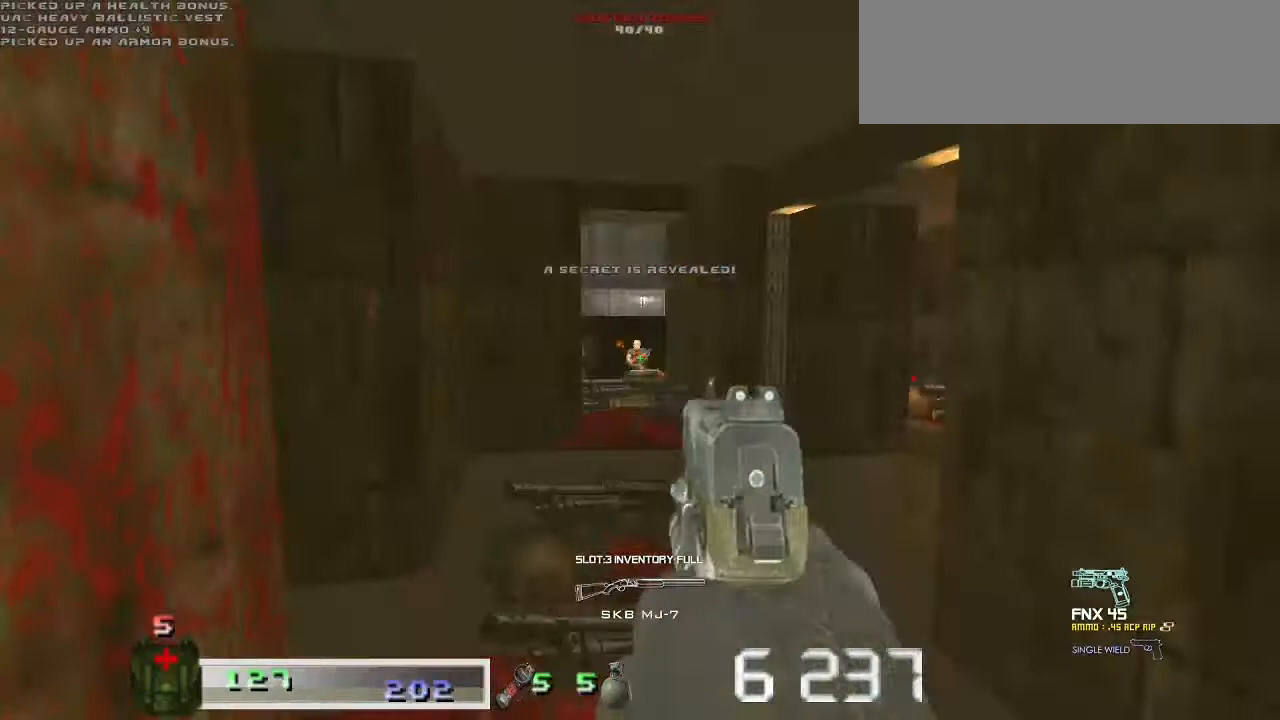
{"keys": ["m1"], "mouse": ["left"], "events": [[67, "m2", "up"], [67, "mouse_right", "up"], [67, "w", "up"], [167, "m1", "down"], [167, "mouse_left", "down"], [167, "w", "down"], [267, "m1", "up"], [267, "mouse_left", "up"], [333, "m1", "down"], [333, "mouse_left", "down"], [400, "w", "up"], [433, "m1", "up"], [433, "mouse_left", "up"], [467, "m1", "down"], [500, "mouse_left", "down"]]}